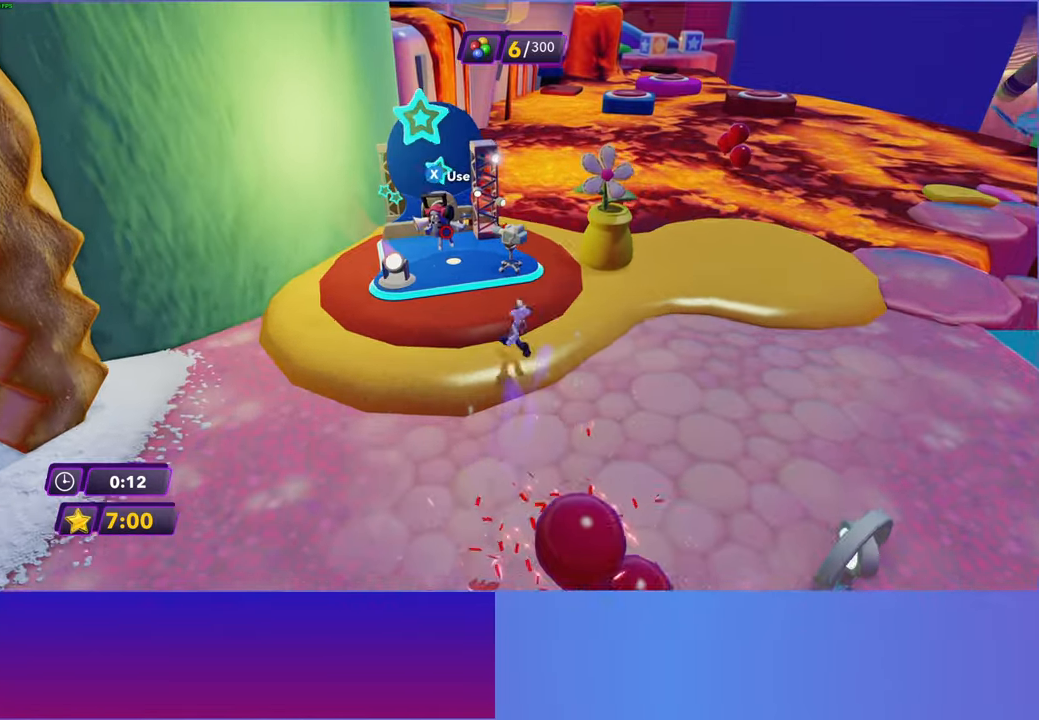
Gameplay with a controller (Xbox layout); each line is a JSON object with the inputs held at the frame after it. "events" lists button and stick changes between this image and that frame as [ms after this image, input, new state], when the widget could be followed in between.
{"buttons": [], "left_stick": "left", "right_stick": "center", "events": [[183, "X", "down"], [250, "left_stick", "left"], [267, "X", "up"], [383, "A", "down"], [483, "A", "up"]]}
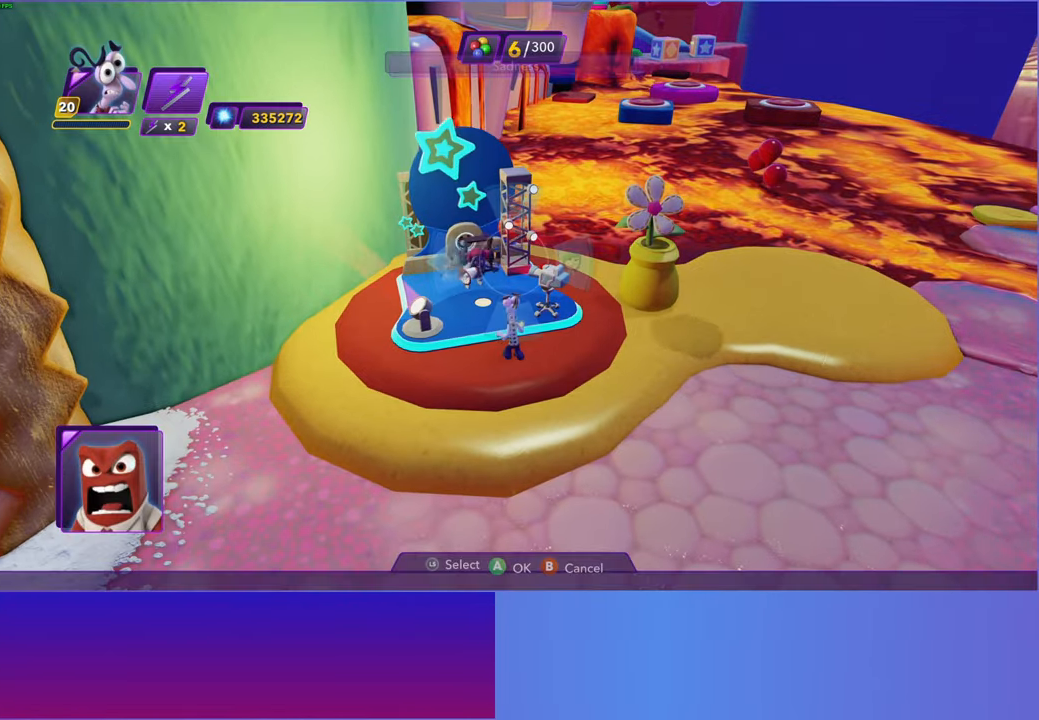
{"buttons": [], "left_stick": "up-right", "right_stick": "center", "events": [[83, "left_stick", "right"], [467, "left_stick", "up-right"]]}
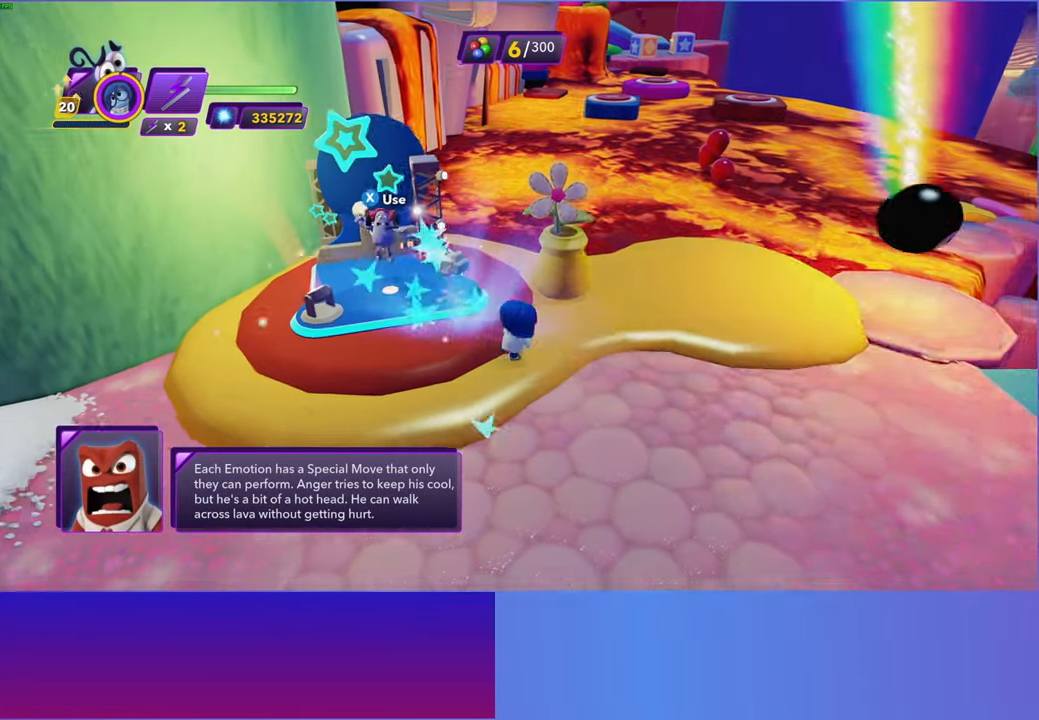
{"buttons": ["Y"], "left_stick": "up-right", "right_stick": "center", "events": [[250, "Y", "down"]]}
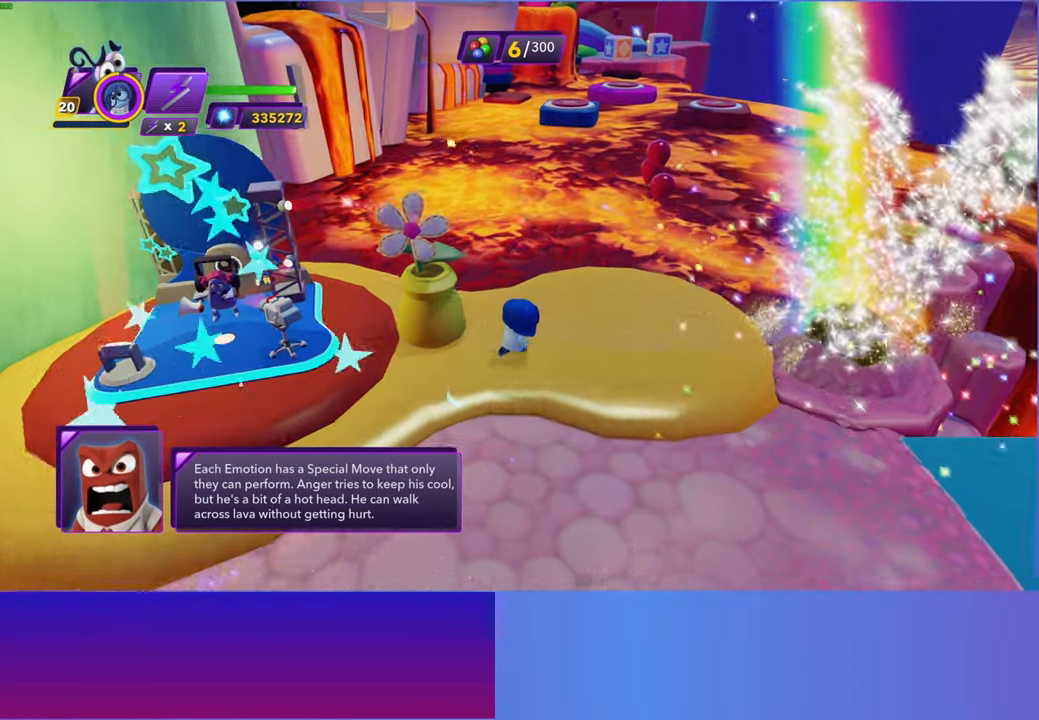
{"buttons": [], "left_stick": "up", "right_stick": "center", "events": [[417, "Y", "up"], [433, "left_stick", "up"]]}
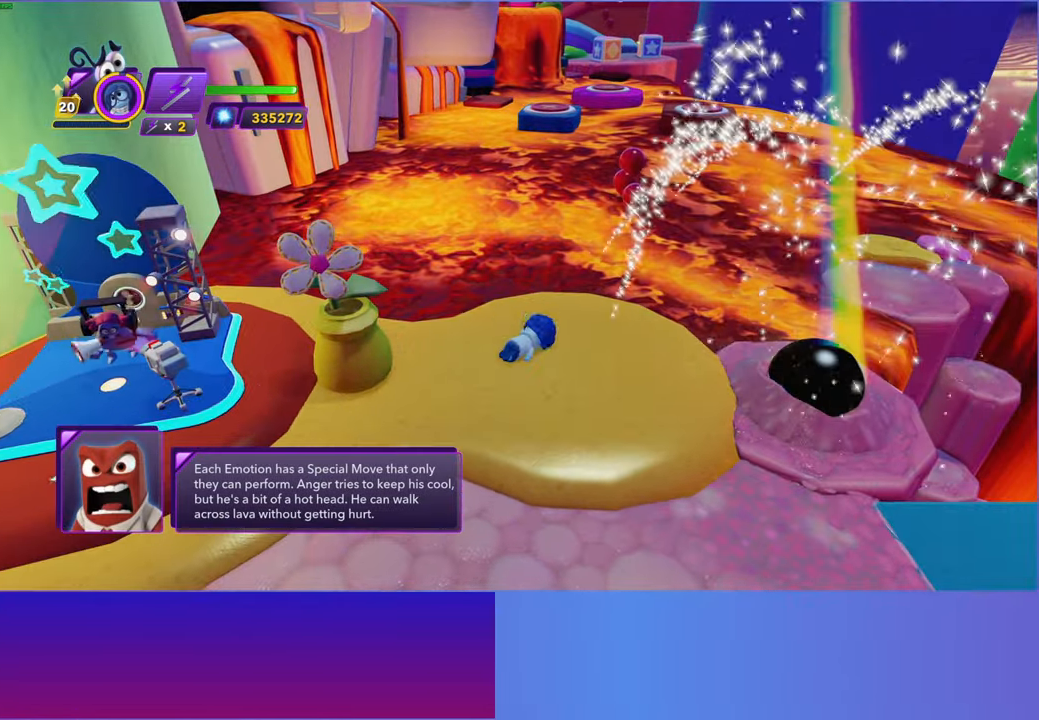
{"buttons": [], "left_stick": "up", "right_stick": "center", "events": []}
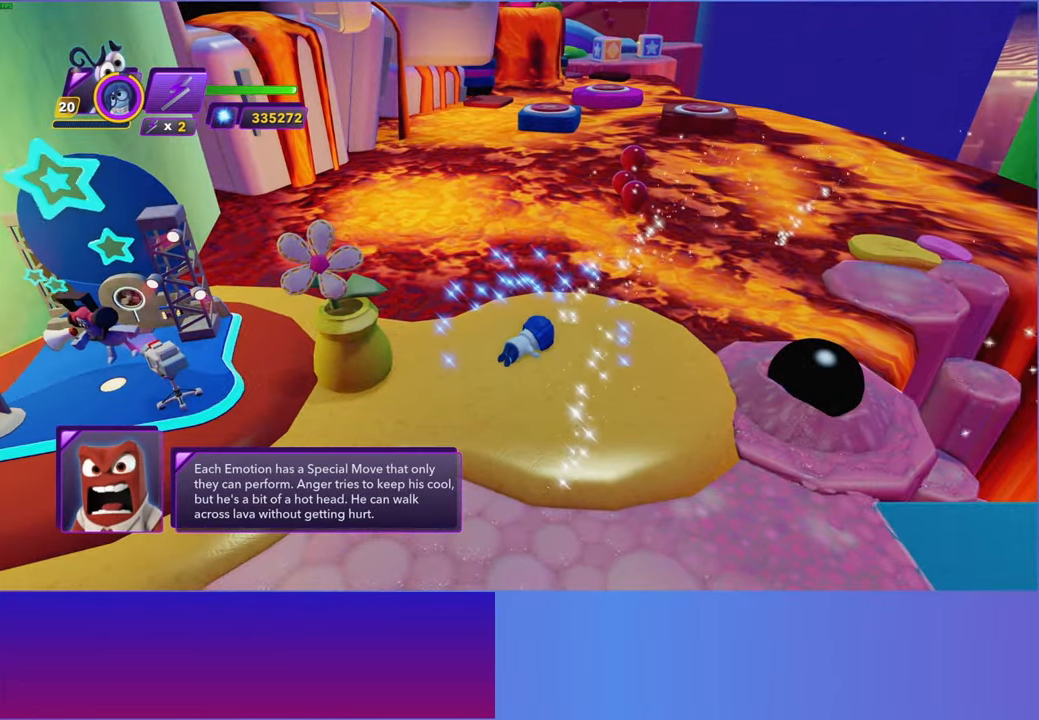
{"buttons": ["A"], "left_stick": "up", "right_stick": "center", "events": [[500, "A", "down"]]}
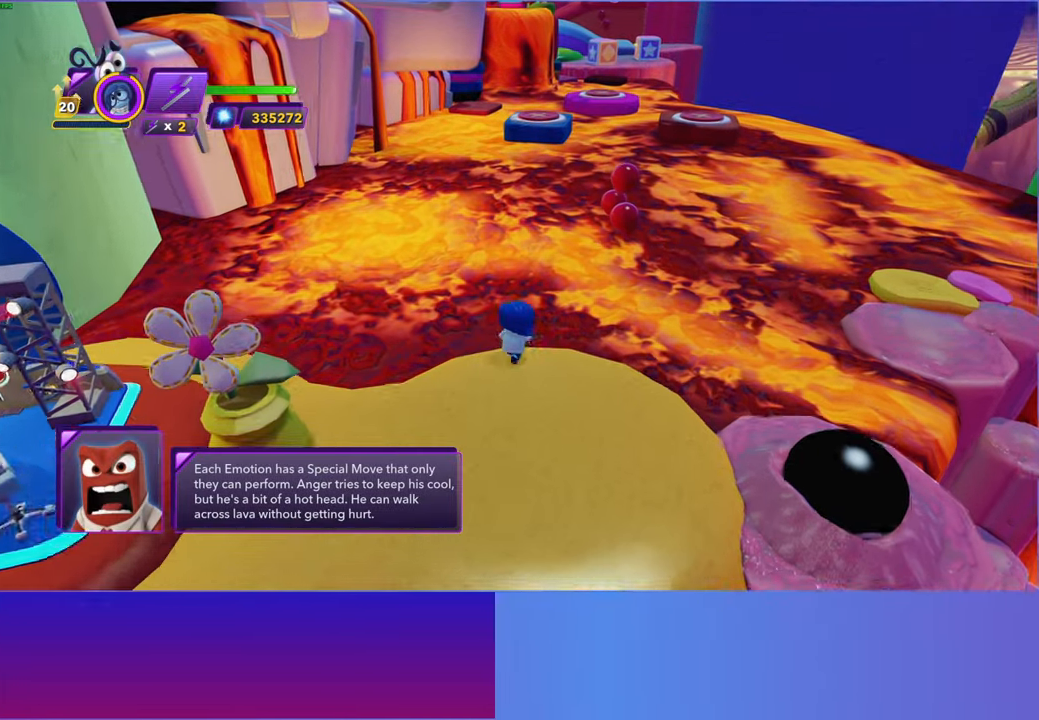
{"buttons": [], "left_stick": "up", "right_stick": "center", "events": [[133, "A", "up"]]}
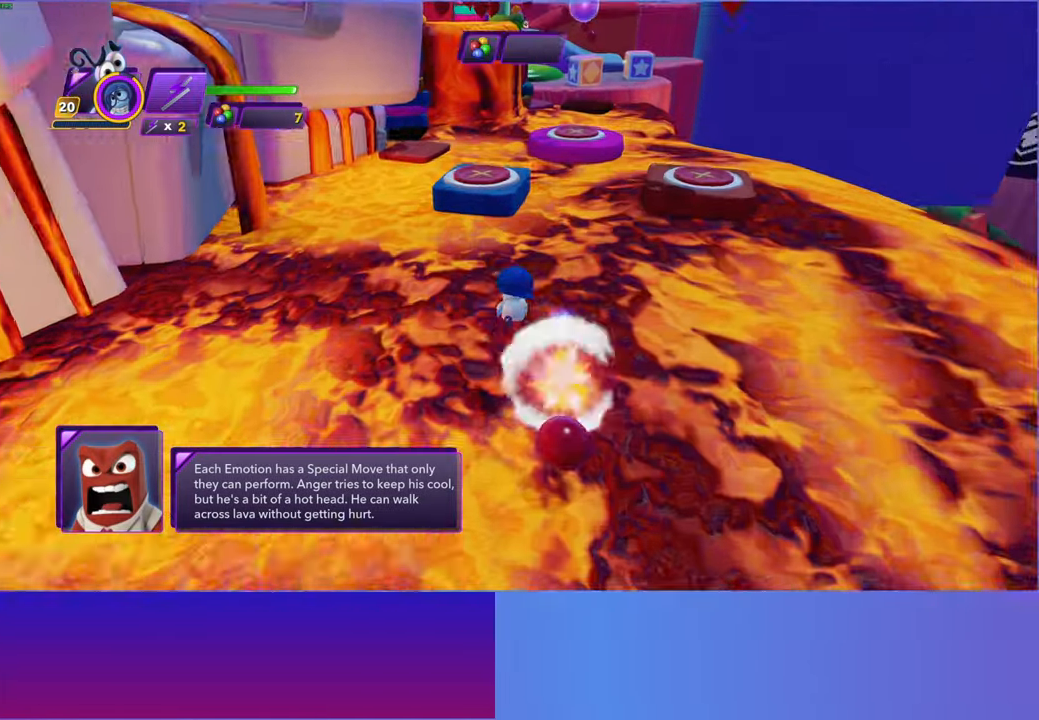
{"buttons": [], "left_stick": "up", "right_stick": "center", "events": []}
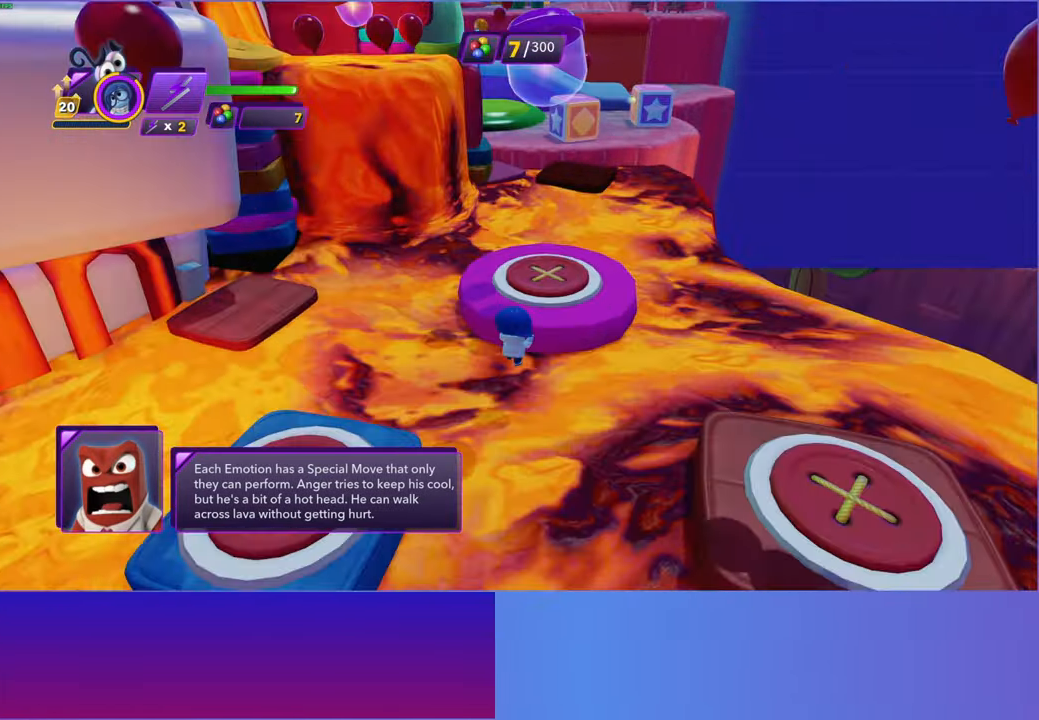
{"buttons": [], "left_stick": "up", "right_stick": "center", "events": [[100, "B", "down"], [217, "B", "up"]]}
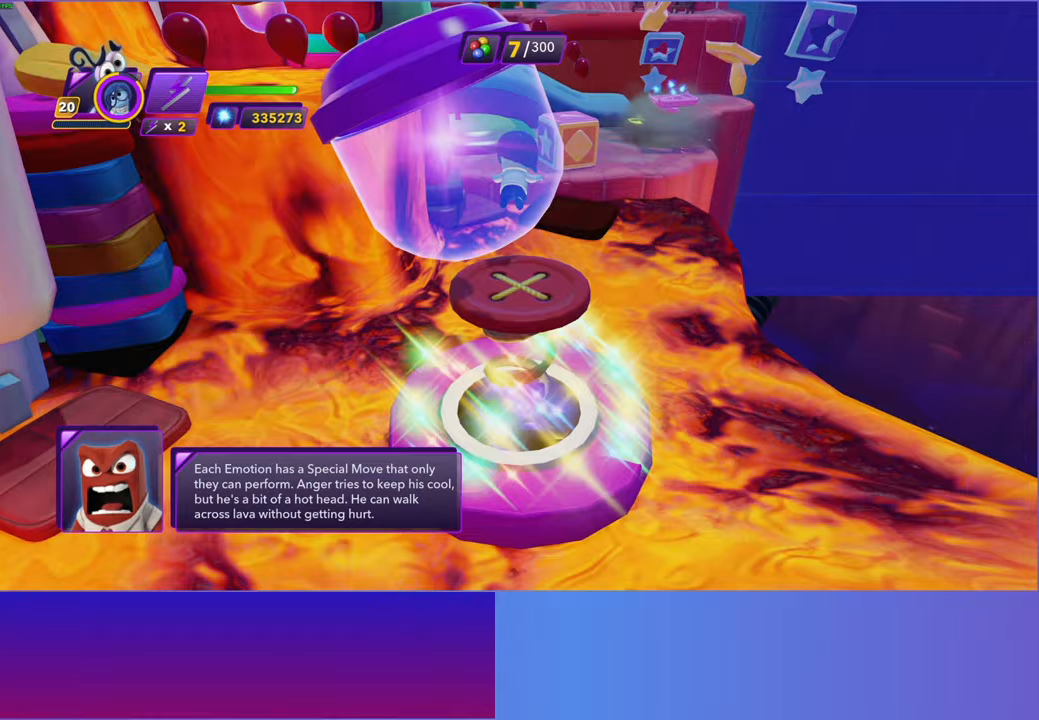
{"buttons": [], "left_stick": "up", "right_stick": "center", "events": []}
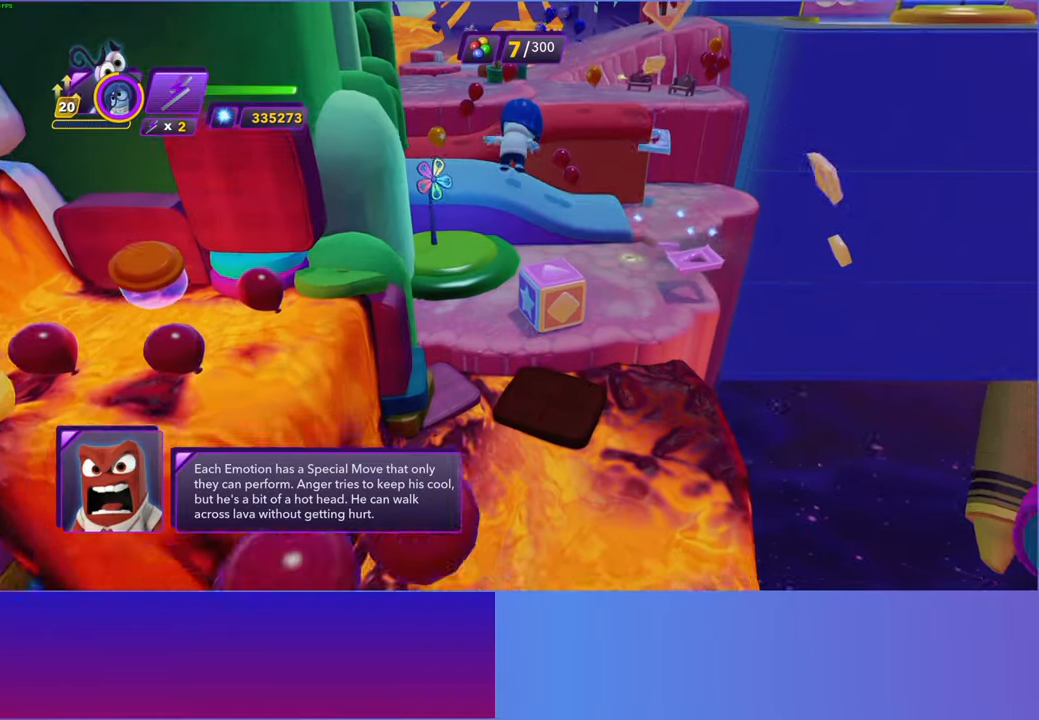
{"buttons": [], "left_stick": "up", "right_stick": "center", "events": []}
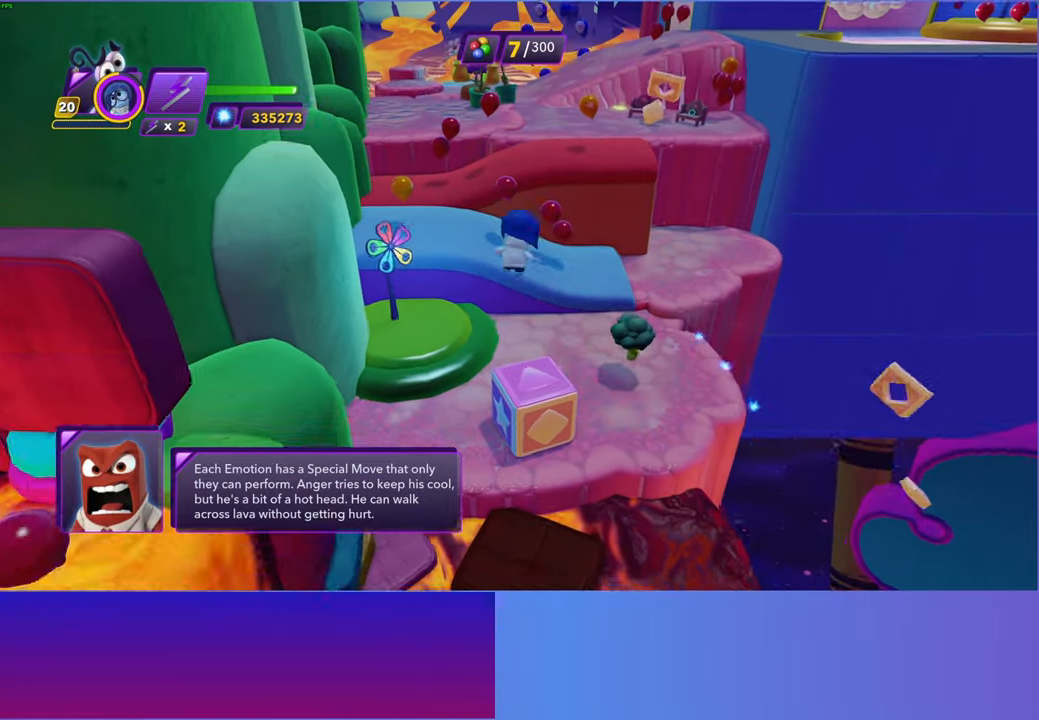
{"buttons": ["A"], "left_stick": "up-left", "right_stick": "center", "events": [[383, "left_stick", "up-left"], [467, "A", "down"]]}
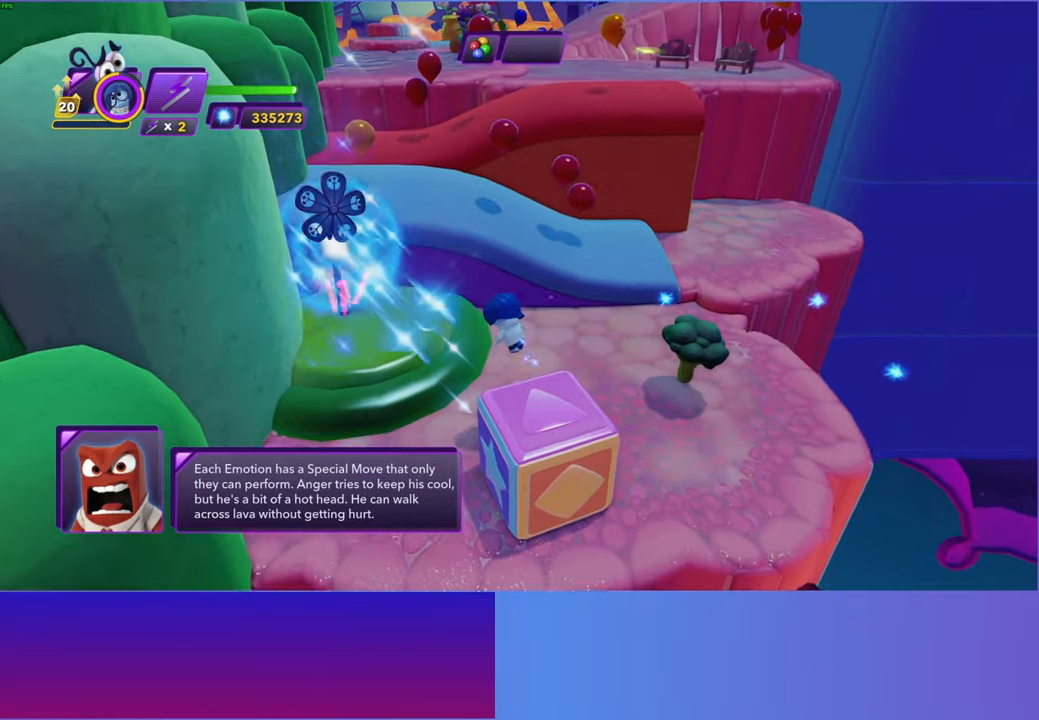
{"buttons": [], "left_stick": "up-left", "right_stick": "center", "events": [[83, "A", "up"], [267, "A", "down"], [383, "A", "up"]]}
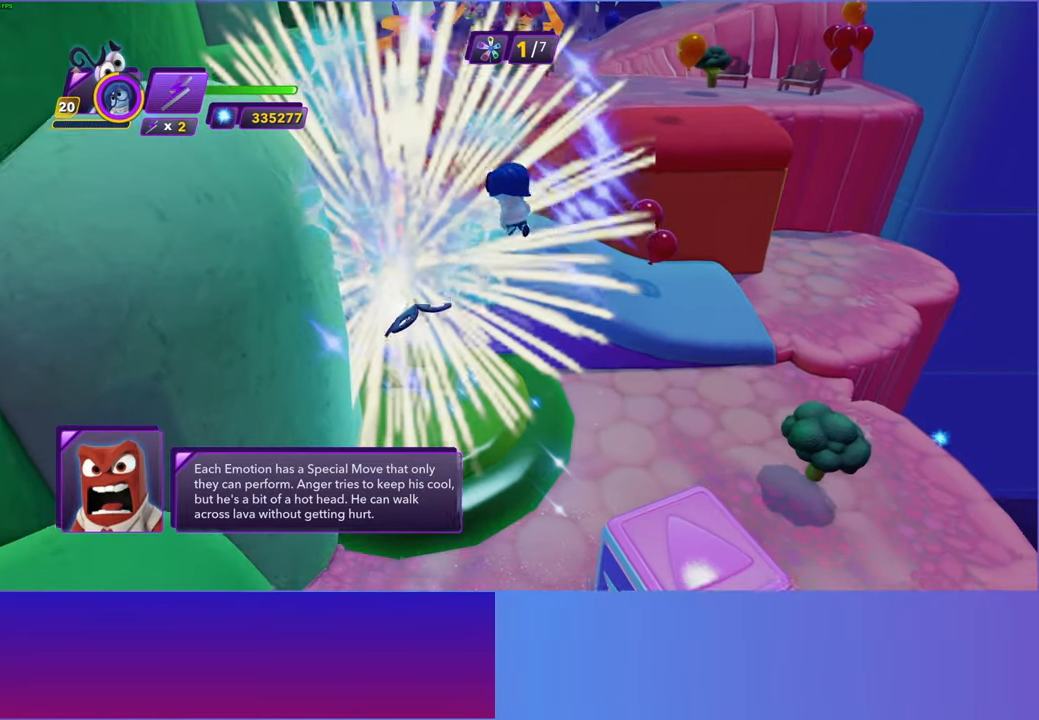
{"buttons": [], "left_stick": "up", "right_stick": "center", "events": [[417, "left_stick", "up"]]}
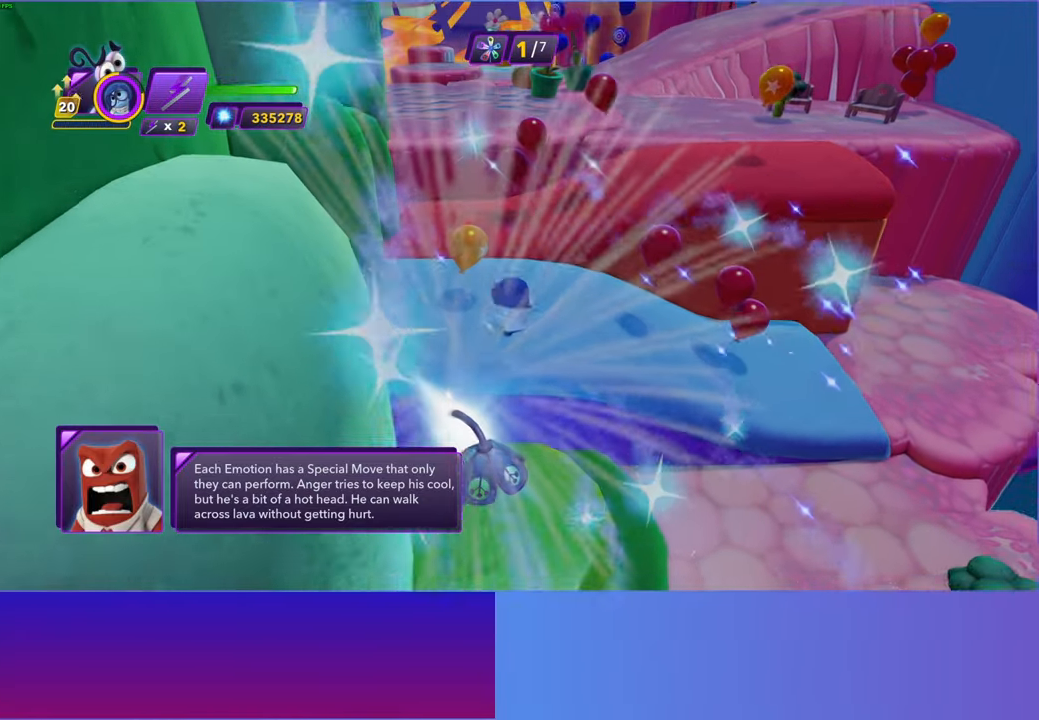
{"buttons": ["Y"], "left_stick": "up", "right_stick": "center", "events": [[100, "Y", "down"]]}
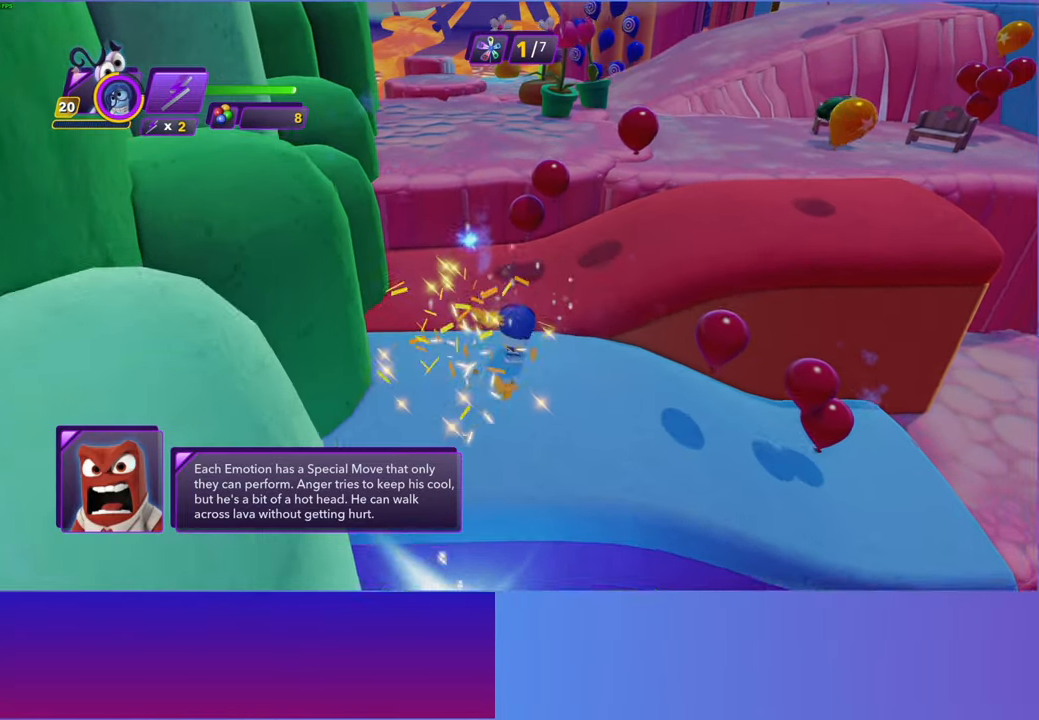
{"buttons": ["A"], "left_stick": "up", "right_stick": "center", "events": [[133, "Y", "up"], [467, "A", "down"]]}
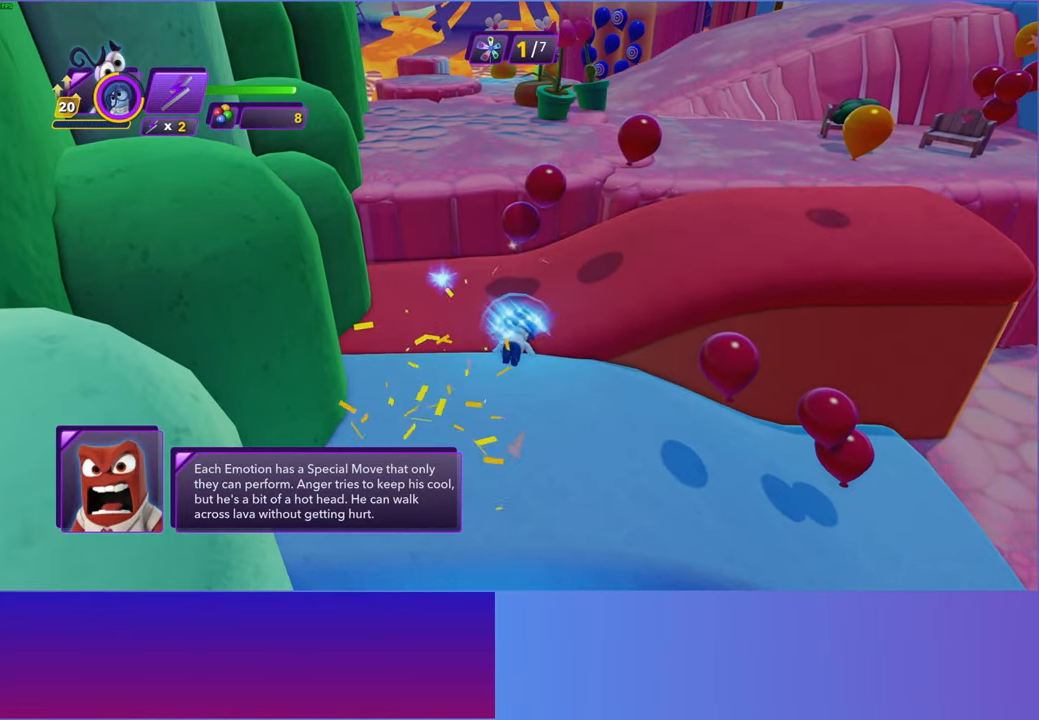
{"buttons": [], "left_stick": "up-right", "right_stick": "center", "events": [[67, "A", "up"], [250, "left_stick", "up-right"]]}
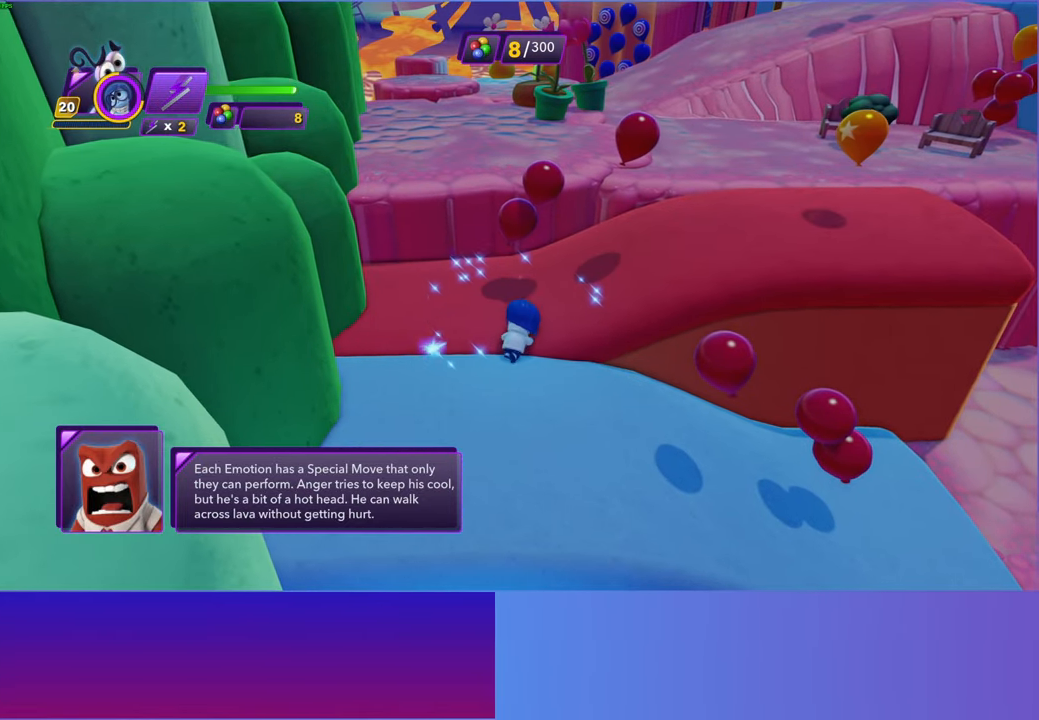
{"buttons": [], "left_stick": "up", "right_stick": "center", "events": [[483, "left_stick", "up"]]}
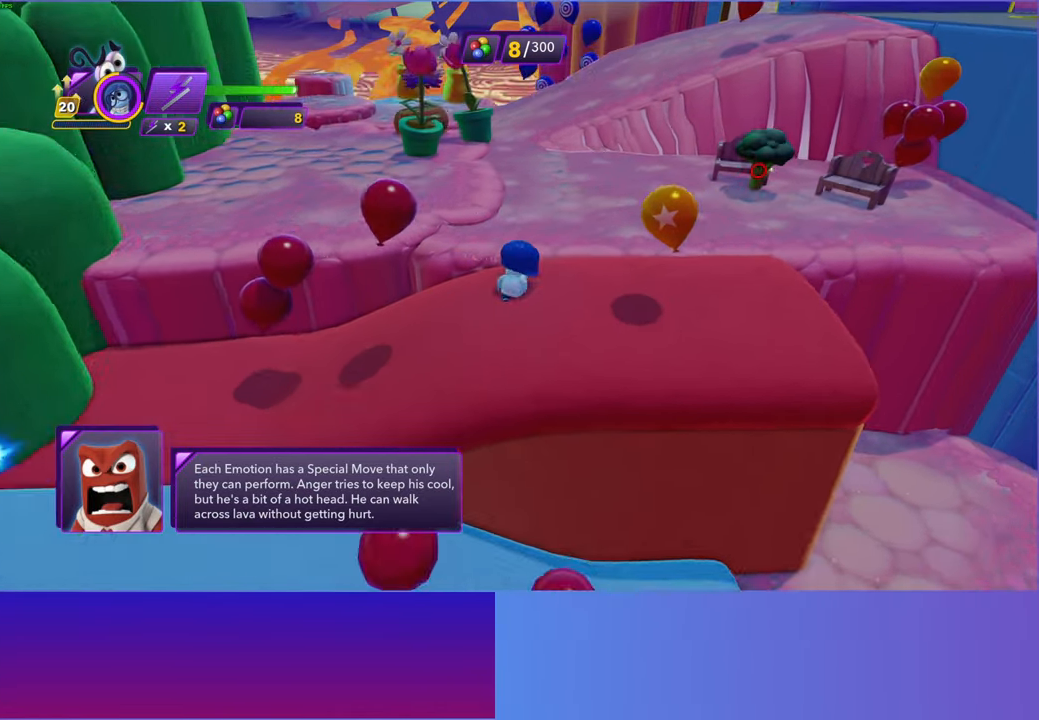
{"buttons": [], "left_stick": "up-right", "right_stick": "center", "events": [[483, "left_stick", "up-right"]]}
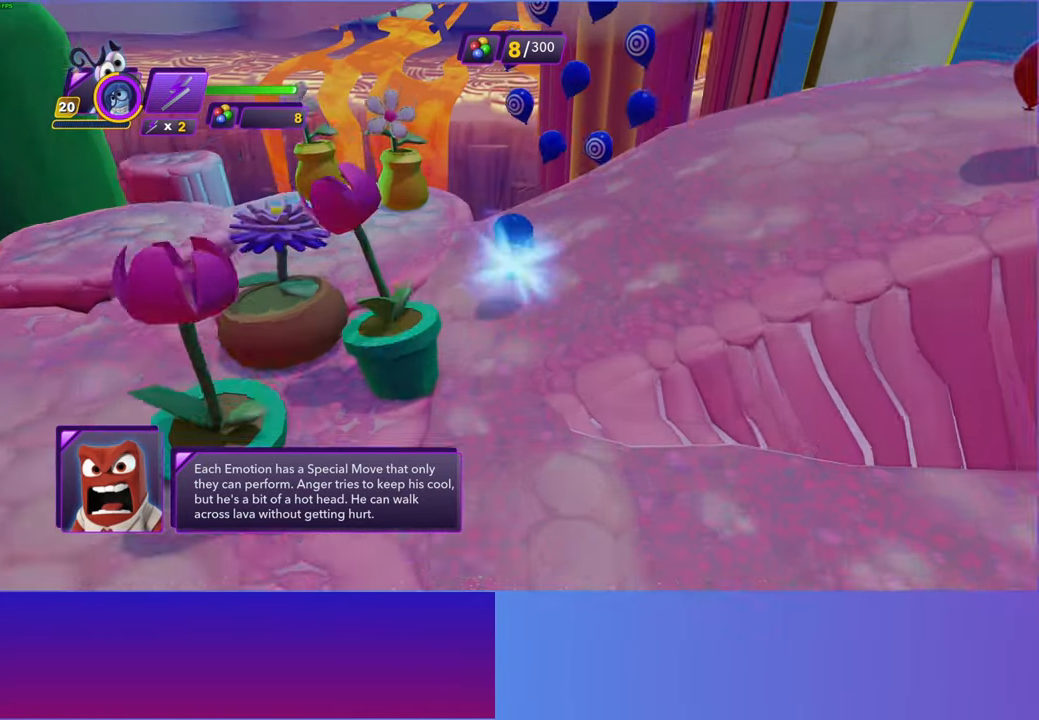
{"buttons": [], "left_stick": "right", "right_stick": "center", "events": [[100, "left_stick", "right"], [250, "A", "down"], [367, "A", "up"]]}
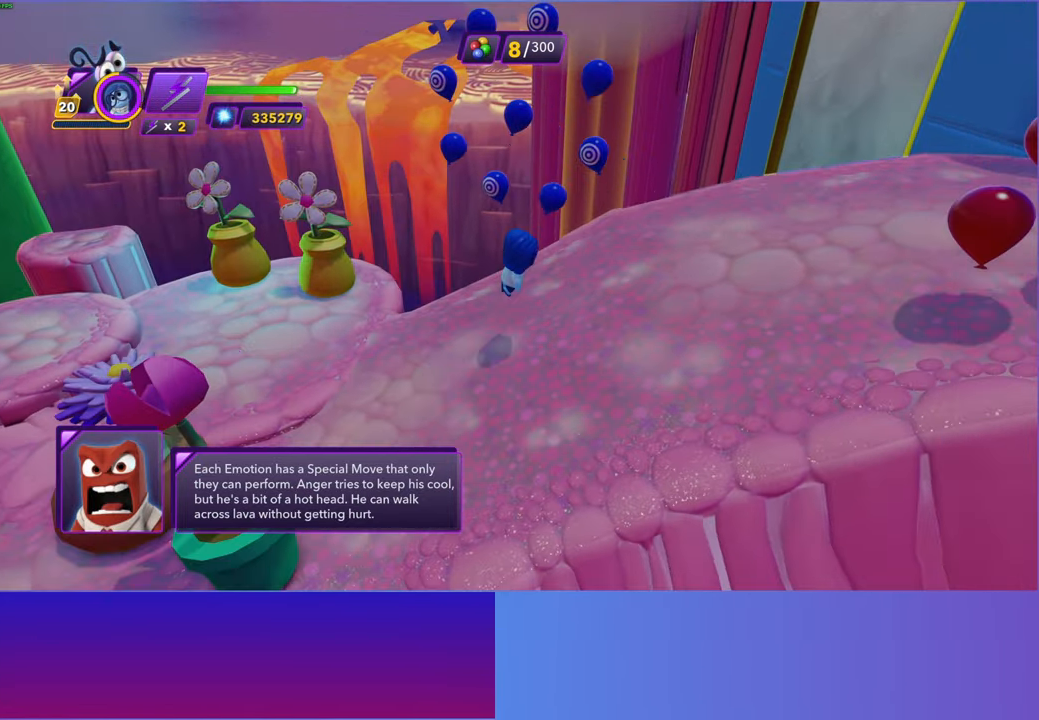
{"buttons": ["START"], "left_stick": "right", "right_stick": "center", "events": [[483, "START", "down"]]}
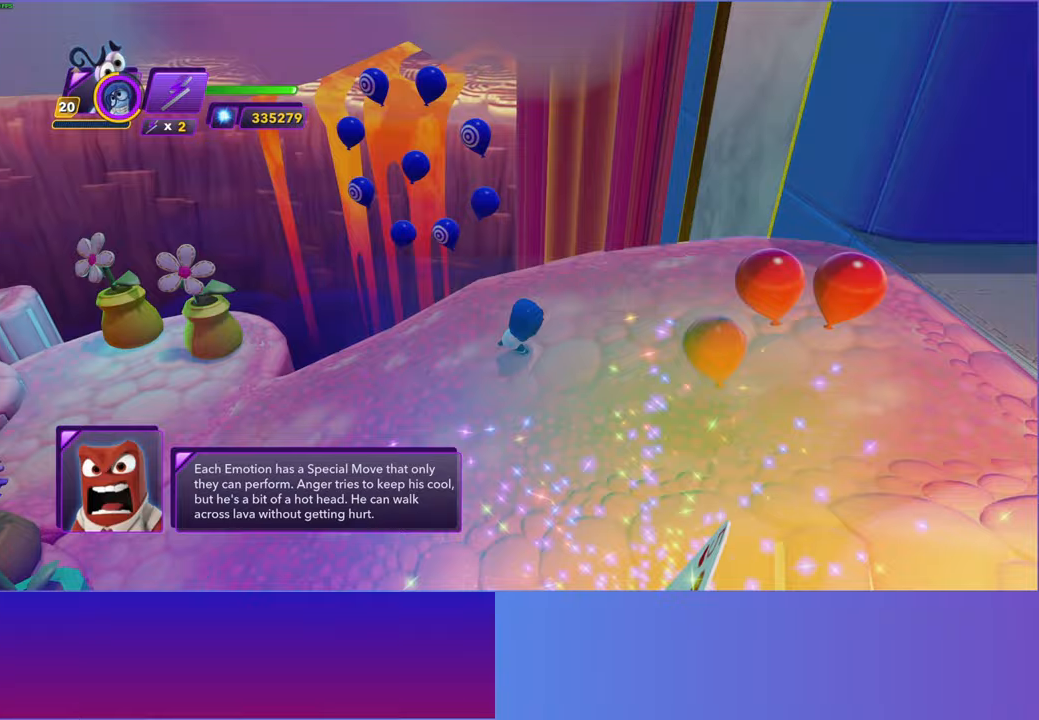
{"buttons": [], "left_stick": "right", "right_stick": "center", "events": [[83, "START", "up"], [183, "START", "down"], [283, "START", "up"], [383, "START", "down"], [467, "START", "up"]]}
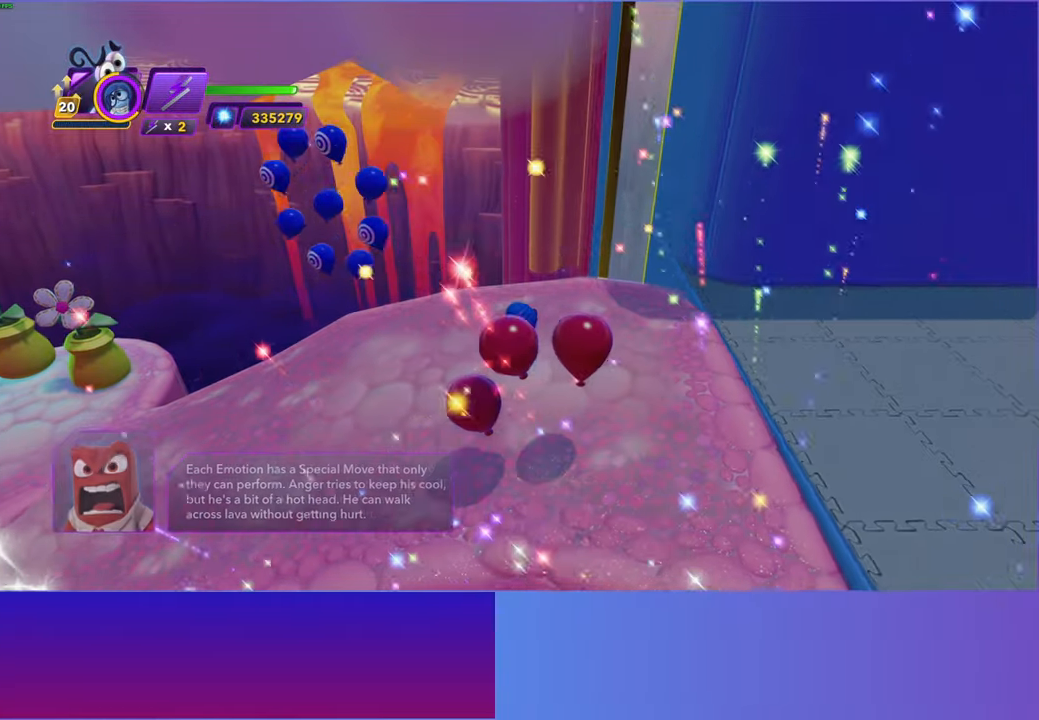
{"buttons": [], "left_stick": "center", "right_stick": "center", "events": [[67, "START", "down"], [167, "START", "up"], [250, "START", "down"], [333, "START", "up"], [433, "left_stick", "center"]]}
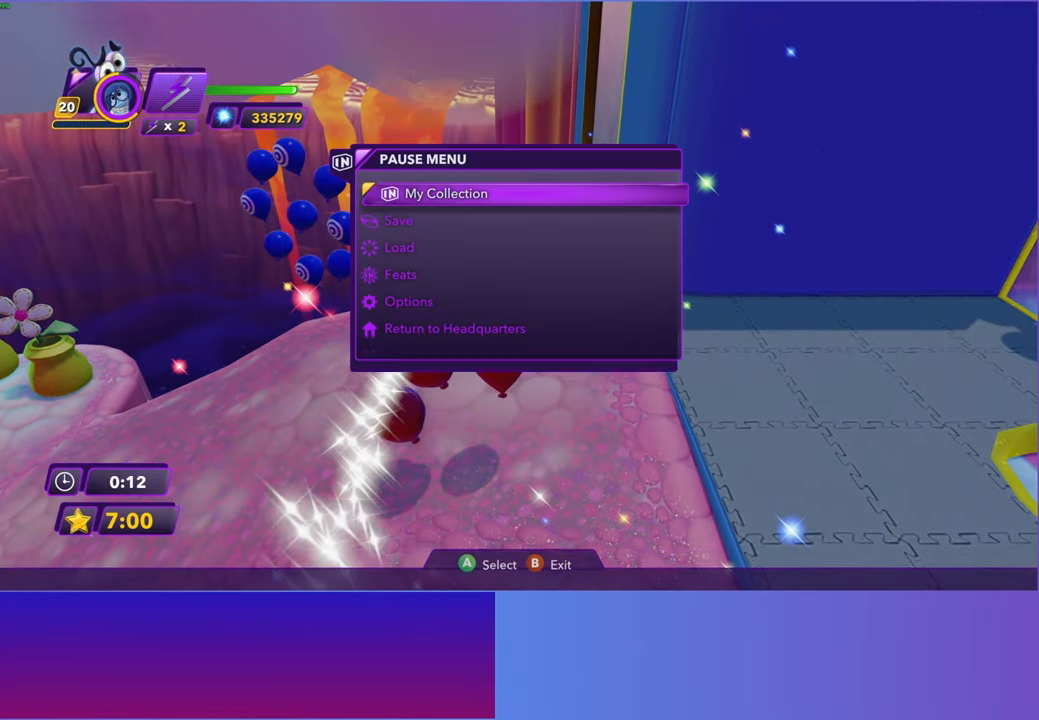
{"buttons": [], "left_stick": "center", "right_stick": "center", "events": [[17, "A", "down"], [133, "A", "up"], [233, "A", "down"], [300, "A", "up"], [400, "A", "down"], [483, "A", "up"]]}
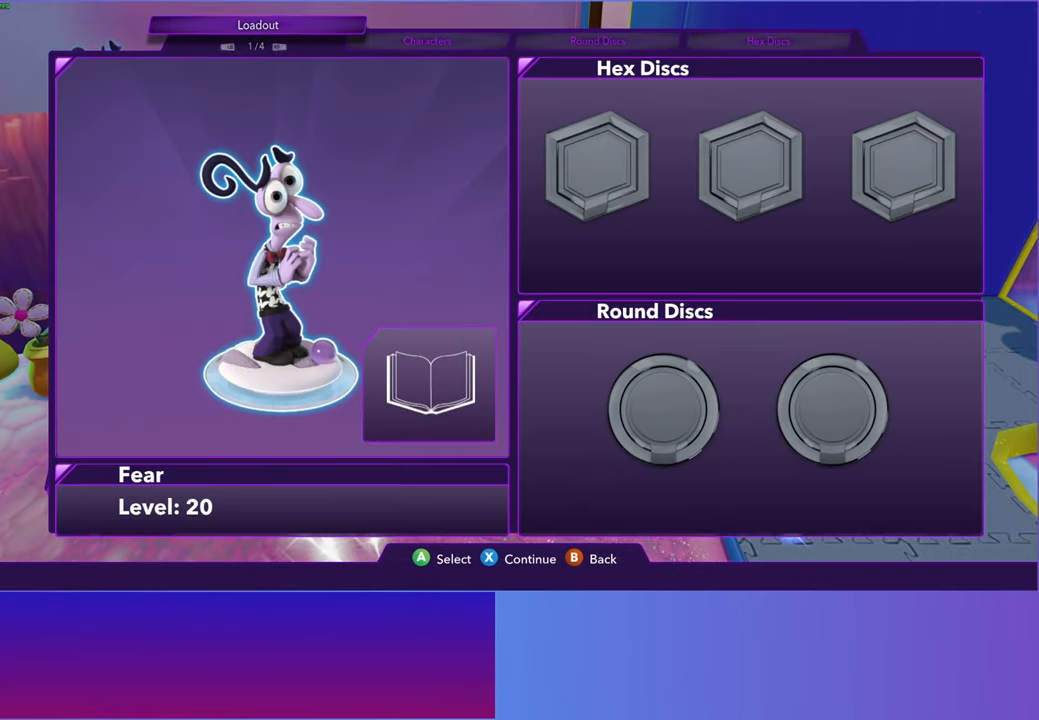
{"buttons": ["A"], "left_stick": "center", "right_stick": "center", "events": [[83, "A", "down"], [167, "A", "up"], [267, "A", "down"], [350, "A", "up"], [467, "A", "down"]]}
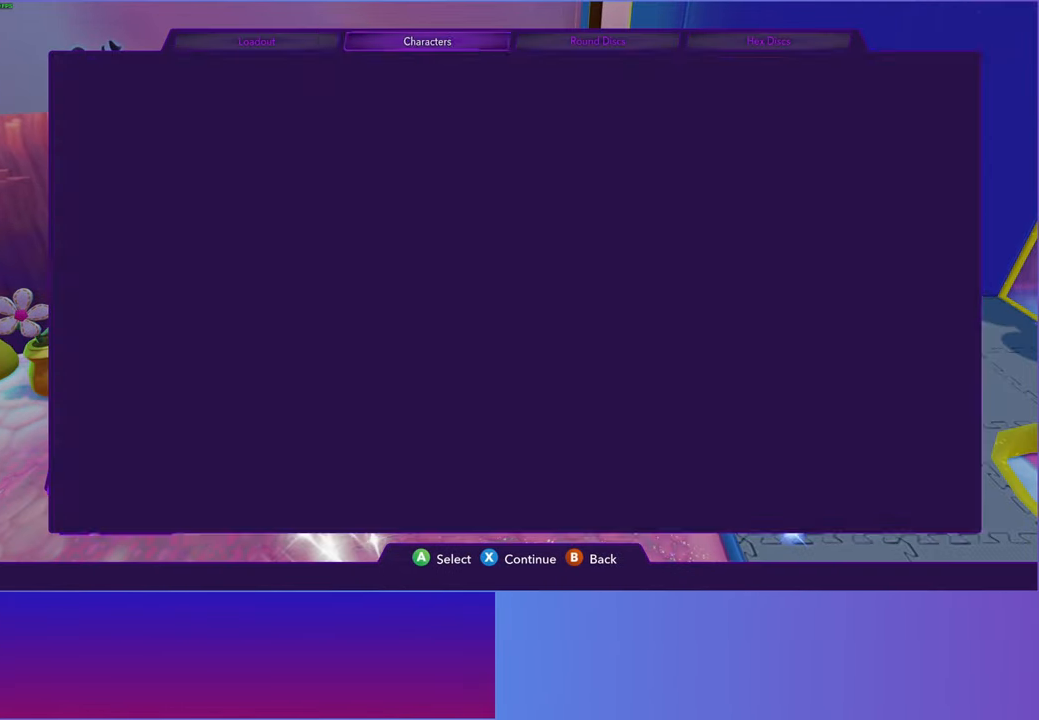
{"buttons": ["X"], "left_stick": "down-right", "right_stick": "center", "events": [[50, "A", "up"], [200, "A", "down"], [283, "A", "up"], [433, "X", "down"], [467, "left_stick", "down-right"]]}
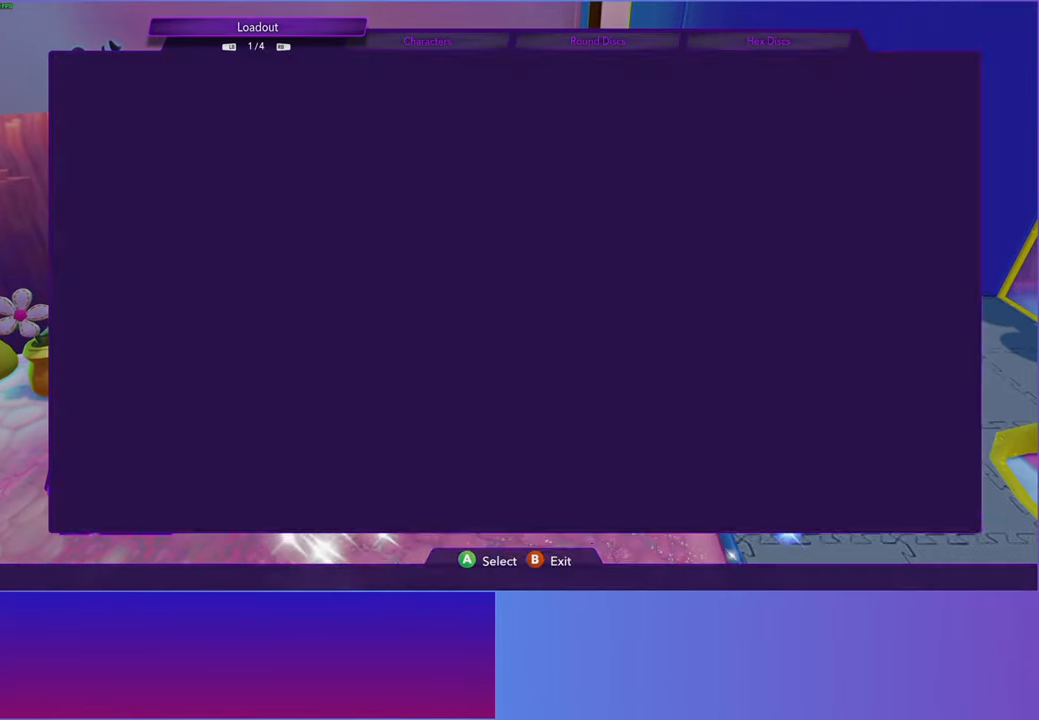
{"buttons": [], "left_stick": "right", "right_stick": "center", "events": [[33, "X", "up"], [50, "left_stick", "right"], [283, "A", "down"], [400, "A", "up"]]}
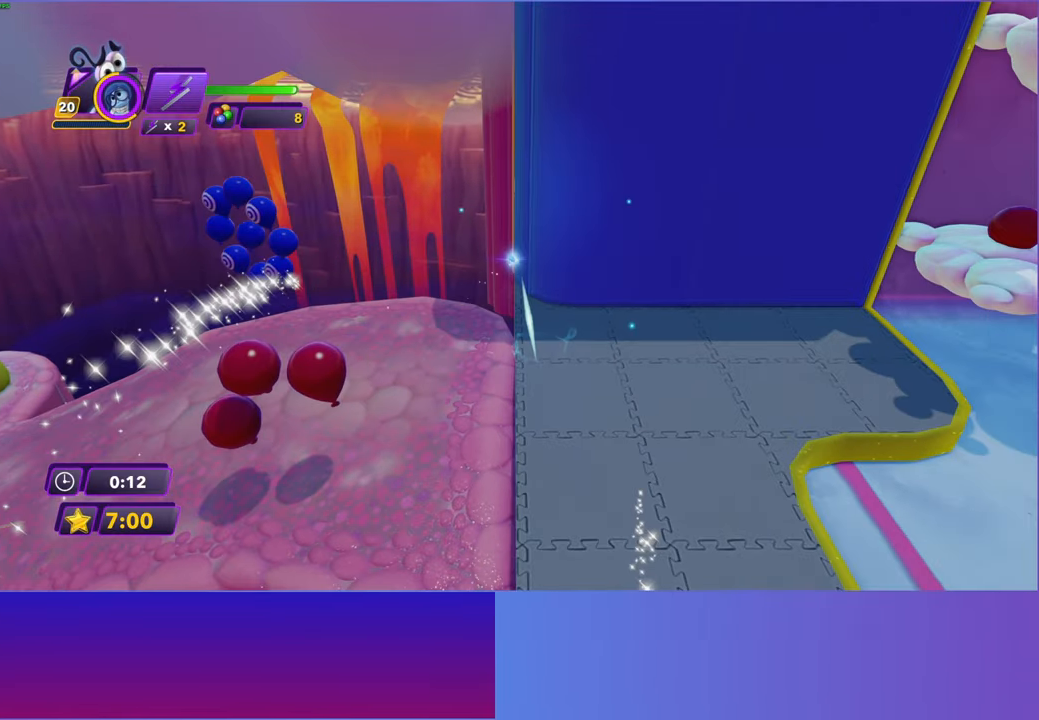
{"buttons": [], "left_stick": "right", "right_stick": "center", "events": []}
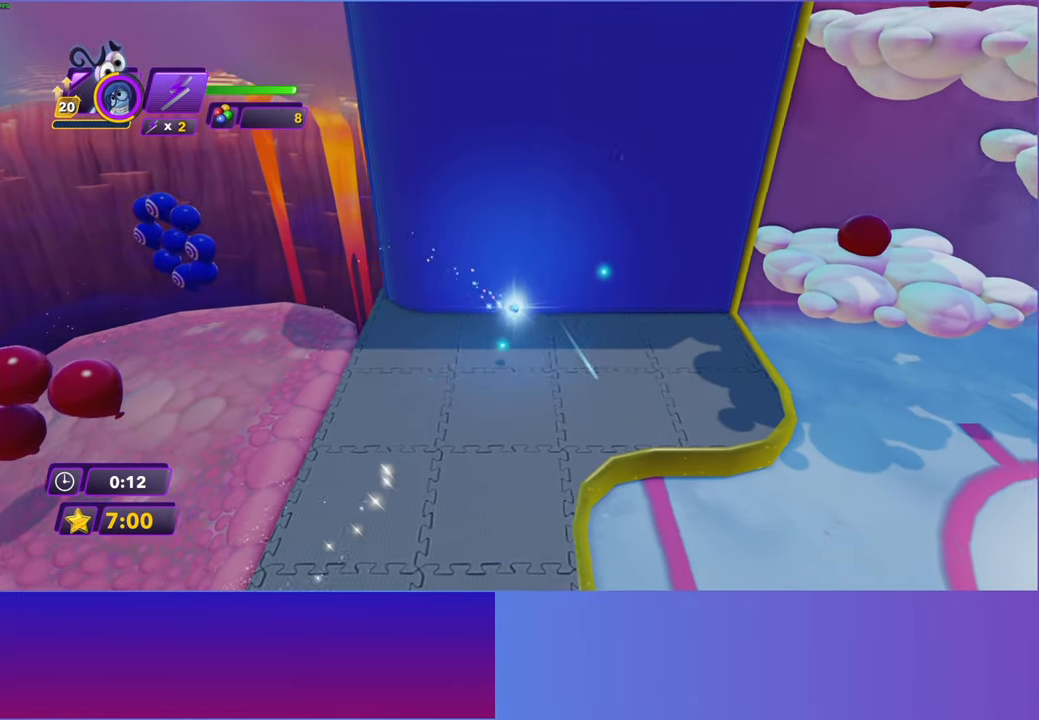
{"buttons": [], "left_stick": "right", "right_stick": "center", "events": []}
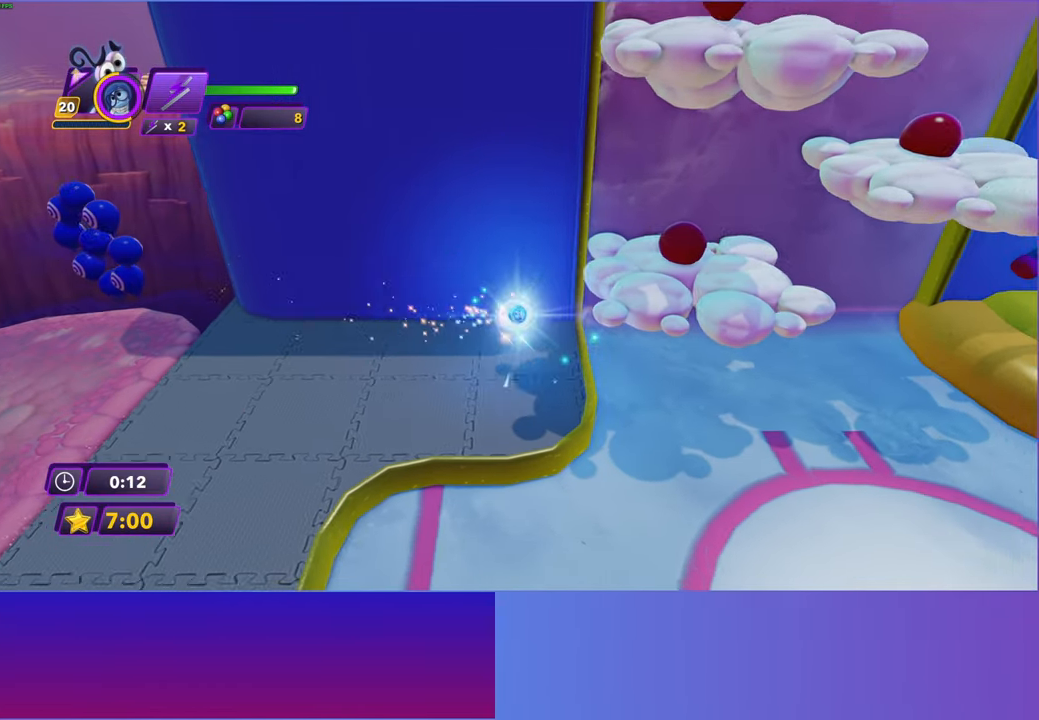
{"buttons": [], "left_stick": "center", "right_stick": "center", "events": [[183, "left_stick", "center"]]}